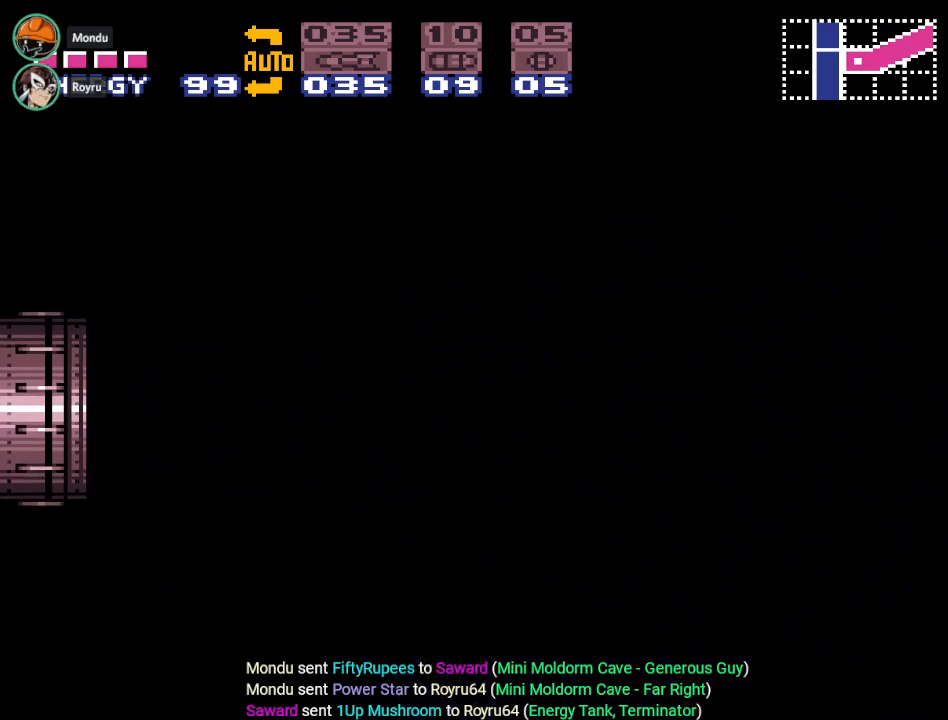
Gameplay with a controller (Nintendo layout); each line is a JSON object with the inputs held at the frame after it. "events" lists button and stick changes between this image and that frame as [ms after this image, input, new state], when the widget could be followed in between. Not read: L3 R3.
{"buttons": ["Y", "DPAD_LEFT"], "events": []}
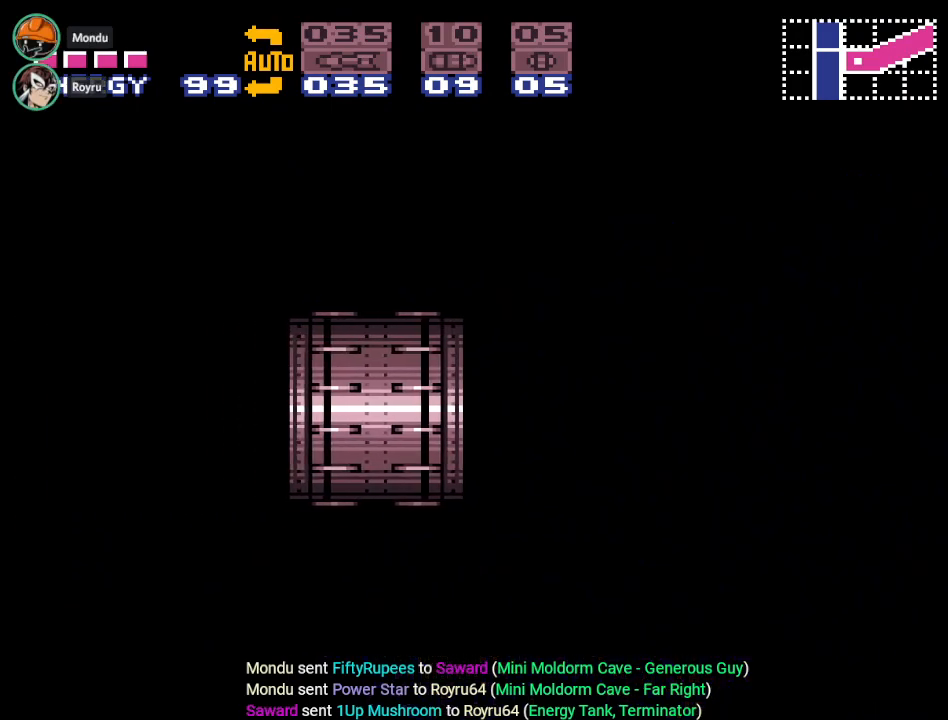
{"buttons": ["Y", "DPAD_LEFT"], "events": []}
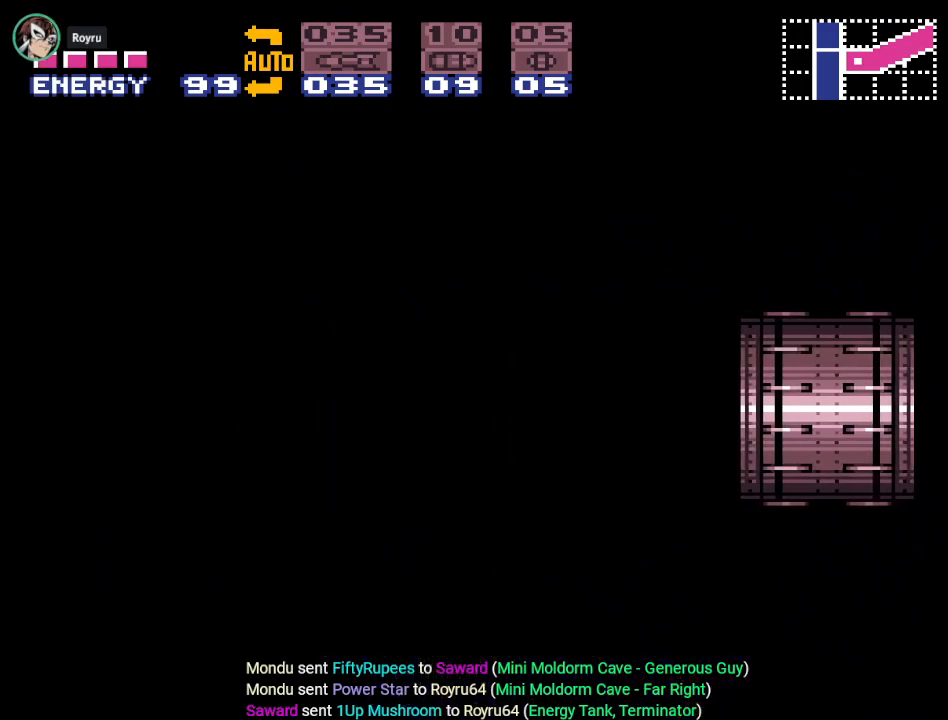
{"buttons": ["DPAD_LEFT"], "events": [[150, "Y", "up"]]}
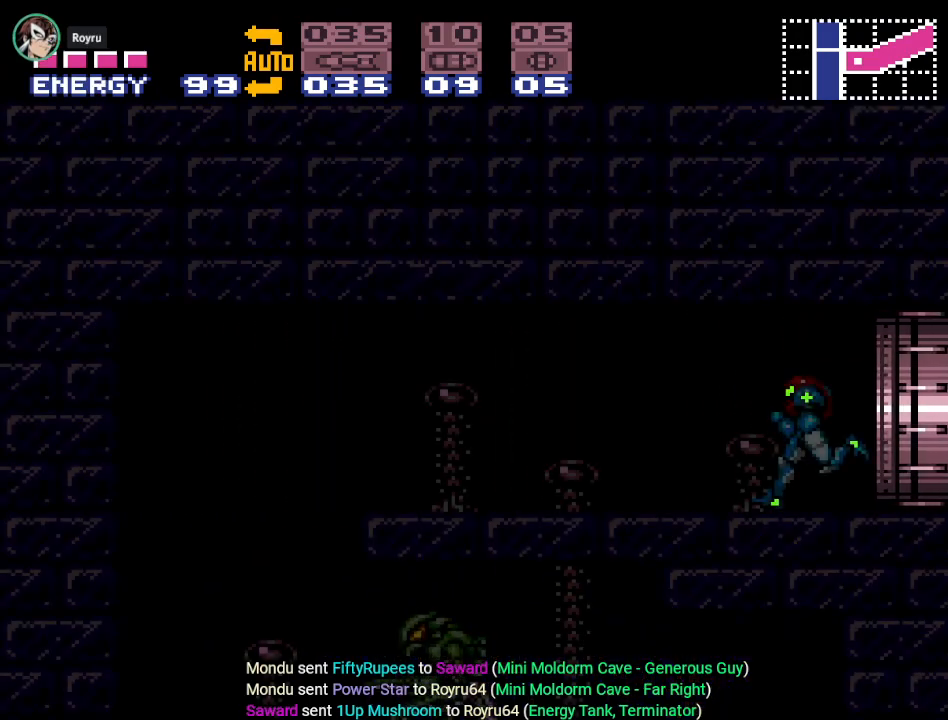
{"buttons": ["DPAD_LEFT"], "events": []}
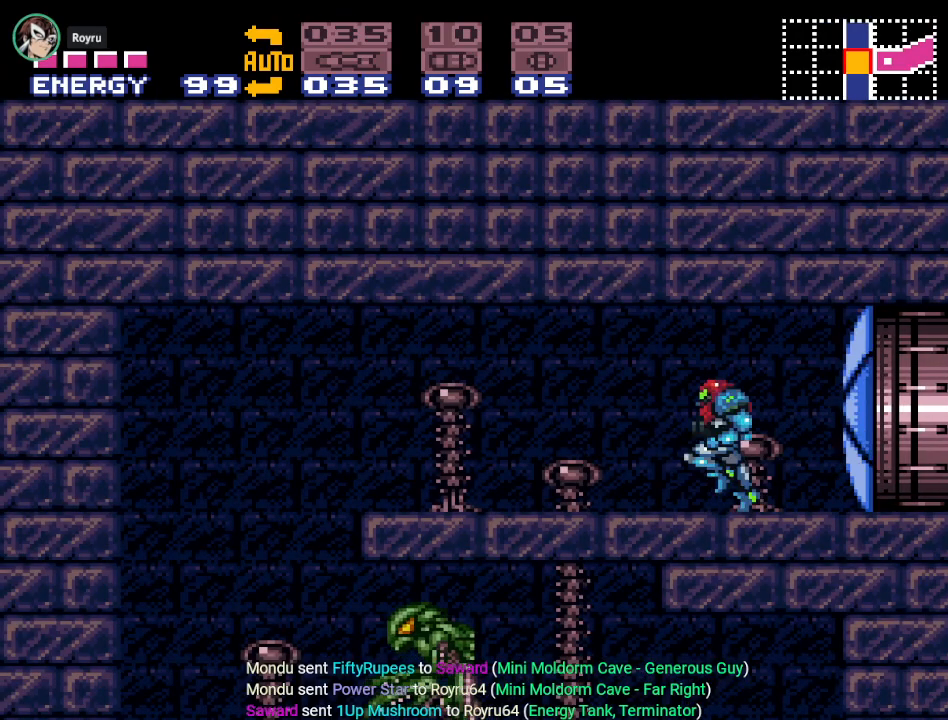
{"buttons": ["DPAD_LEFT"], "events": [[17, "SELECT", "down"], [150, "SELECT", "up"]]}
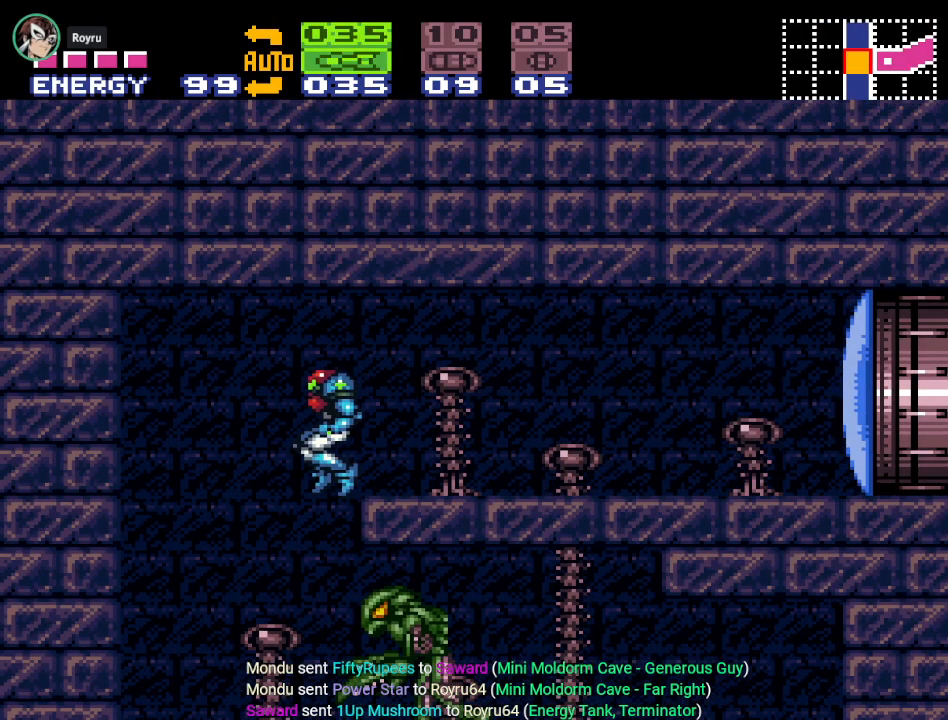
{"buttons": [], "events": [[167, "DPAD_LEFT", "up"], [317, "DPAD_RIGHT", "down"], [417, "DPAD_RIGHT", "up"]]}
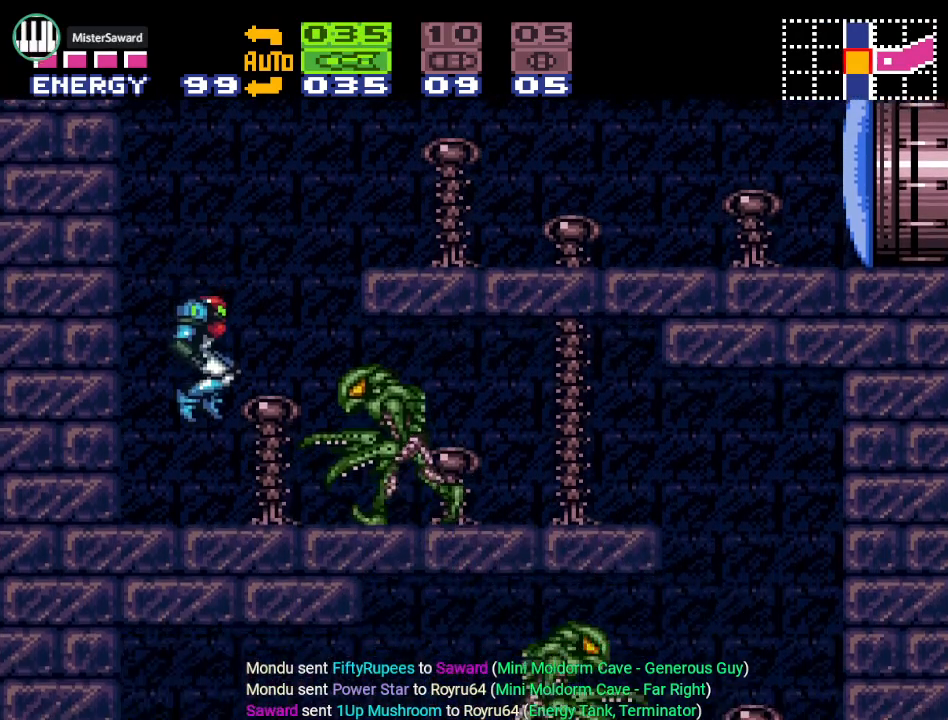
{"buttons": ["Y", "DPAD_RIGHT"], "events": [[83, "A", "down"], [150, "A", "up"], [217, "DPAD_RIGHT", "down"], [267, "Y", "down"]]}
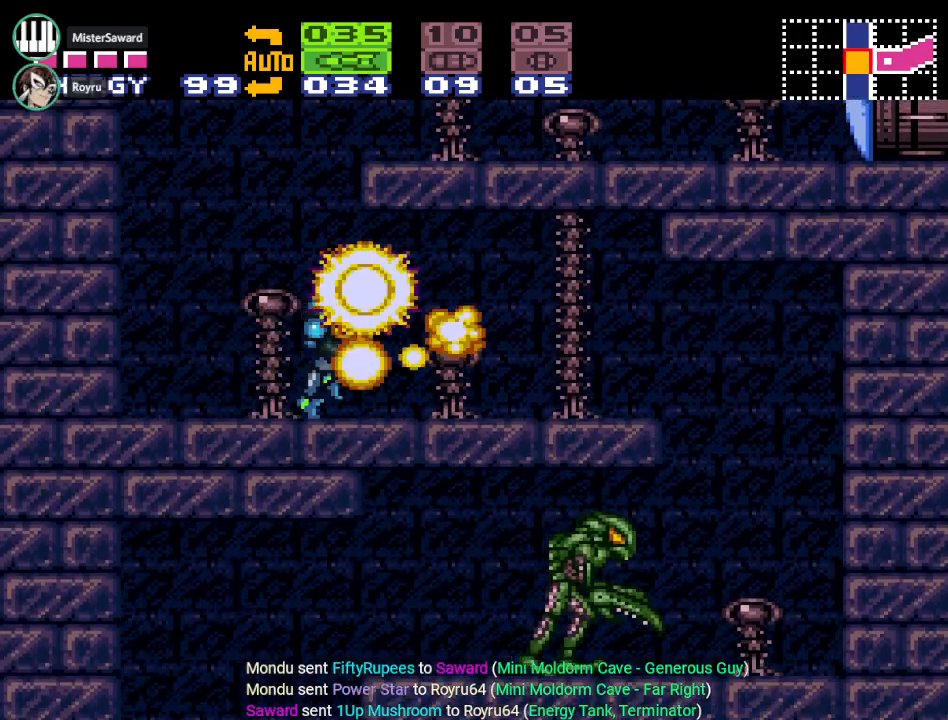
{"buttons": [], "events": [[401, "Y", "up"], [484, "DPAD_RIGHT", "up"]]}
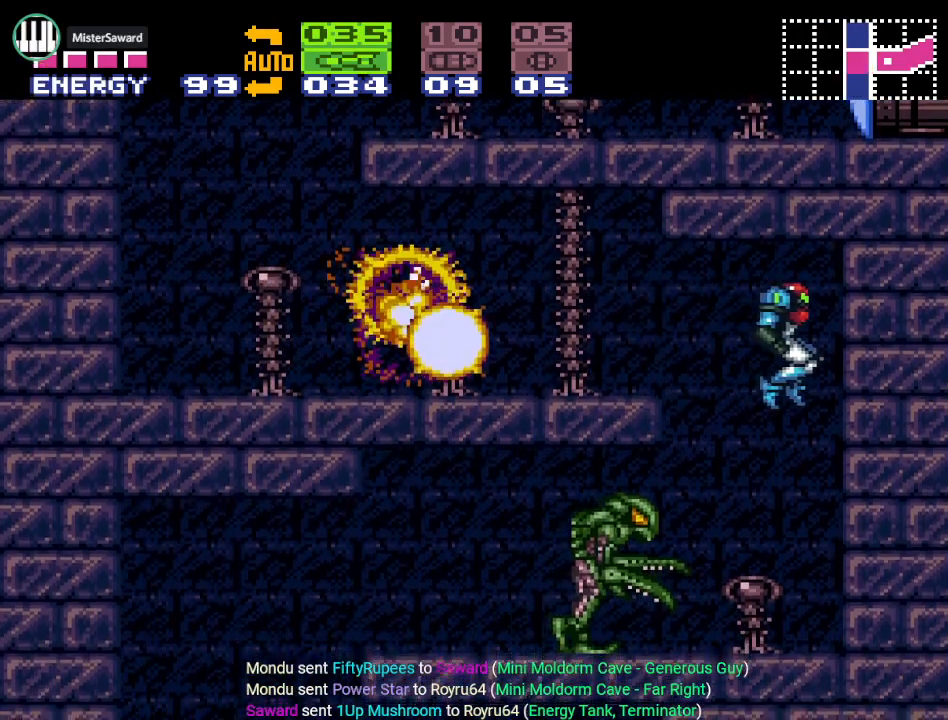
{"buttons": ["A", "DPAD_LEFT"], "events": [[167, "DPAD_LEFT", "down"], [284, "DPAD_LEFT", "up"], [434, "A", "down"], [467, "DPAD_LEFT", "down"]]}
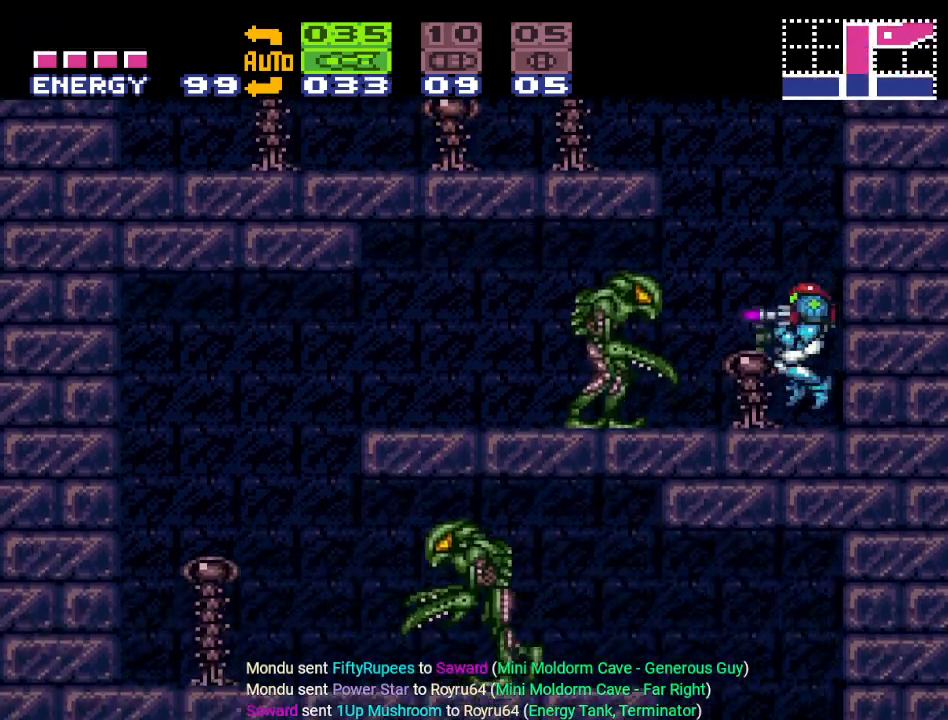
{"buttons": ["Y", "DPAD_LEFT"], "events": [[66, "A", "up"], [200, "Y", "down"]]}
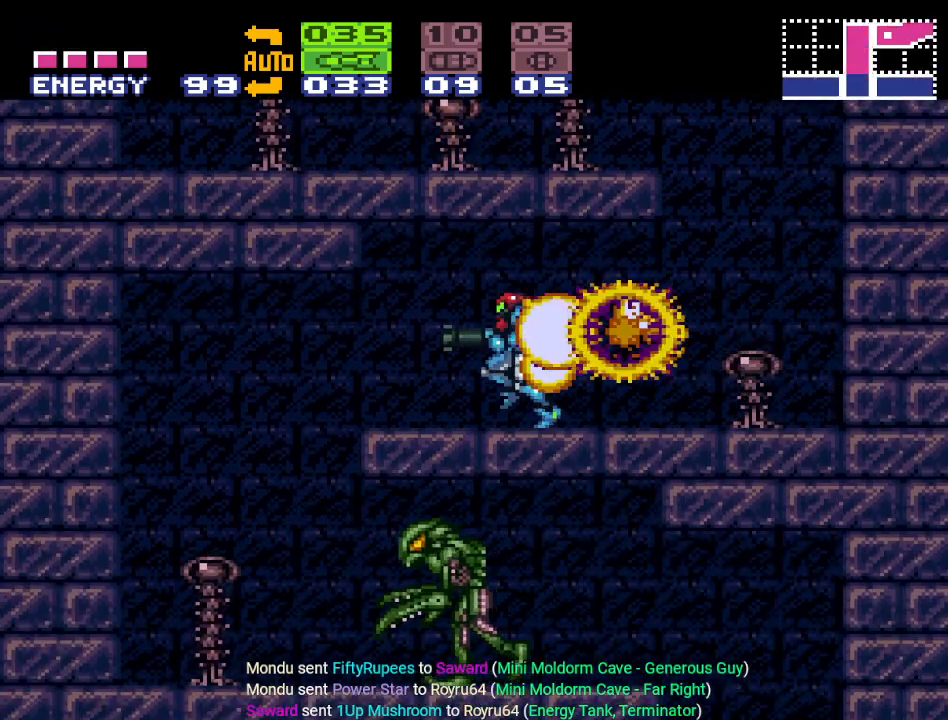
{"buttons": ["DPAD_RIGHT"], "events": [[217, "Y", "up"], [317, "DPAD_LEFT", "up"], [434, "DPAD_RIGHT", "down"]]}
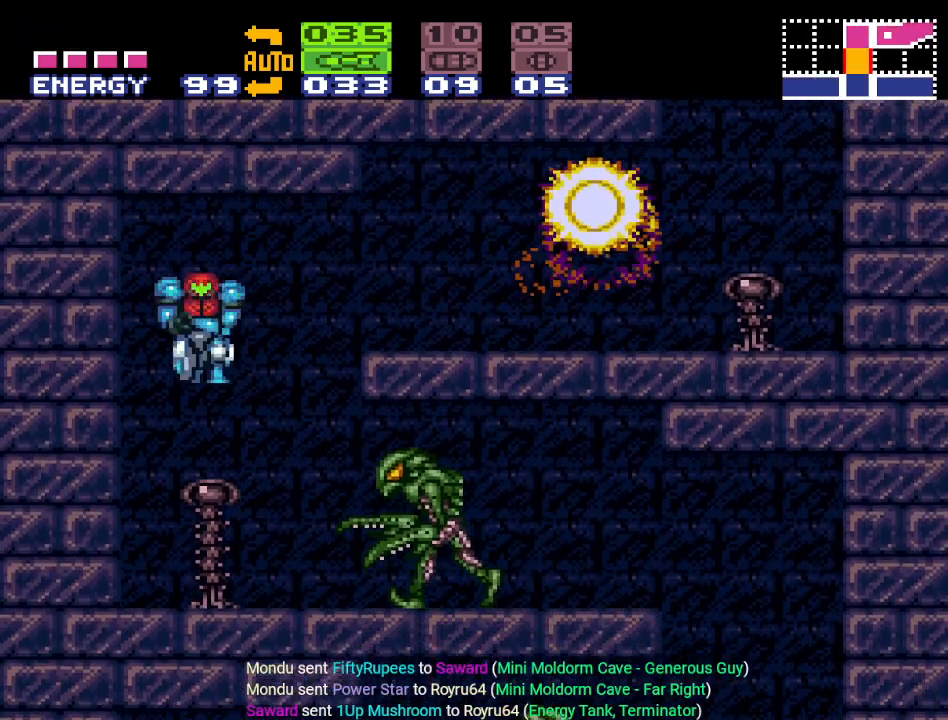
{"buttons": ["Y", "DPAD_RIGHT"], "events": [[66, "DPAD_RIGHT", "up"], [250, "A", "down"], [283, "DPAD_RIGHT", "down"], [350, "A", "up"], [500, "Y", "down"]]}
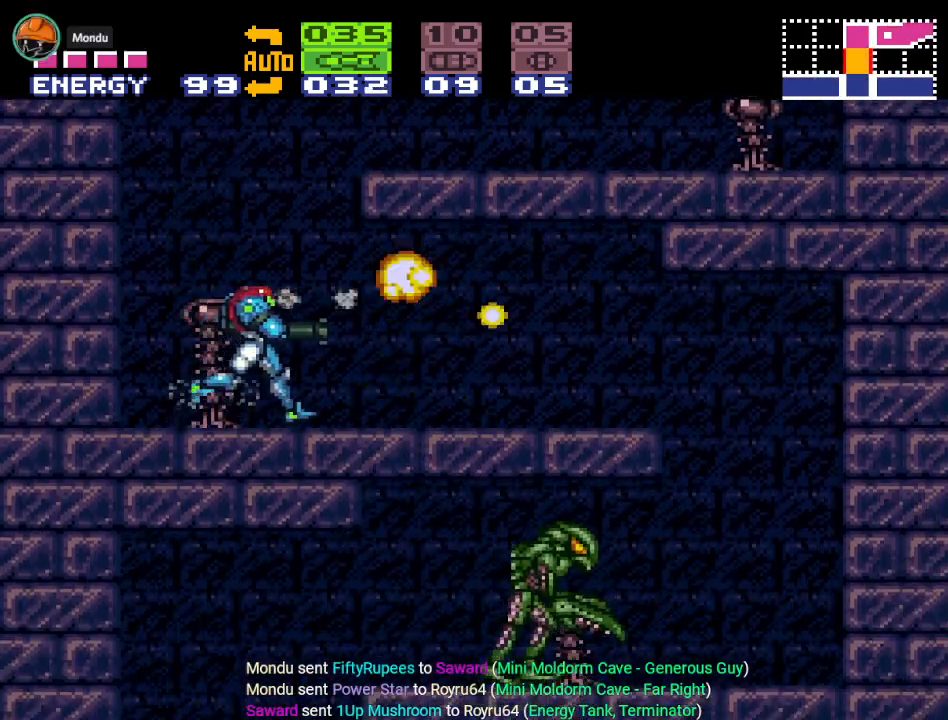
{"buttons": ["DPAD_RIGHT"], "events": [[501, "Y", "up"]]}
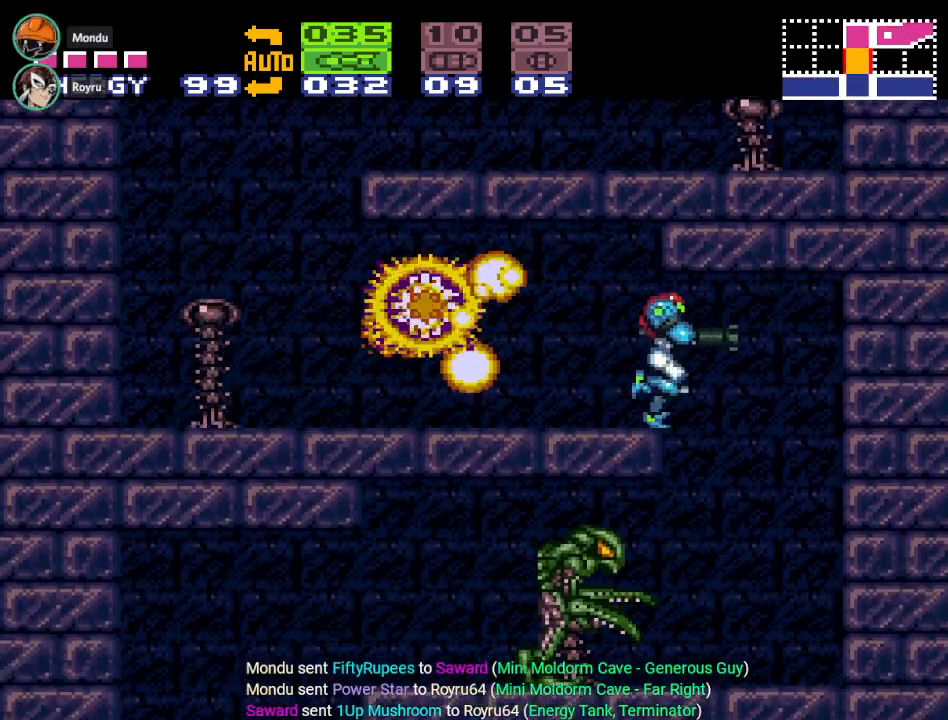
{"buttons": ["DPAD_LEFT"], "events": [[183, "DPAD_RIGHT", "up"], [433, "DPAD_LEFT", "down"]]}
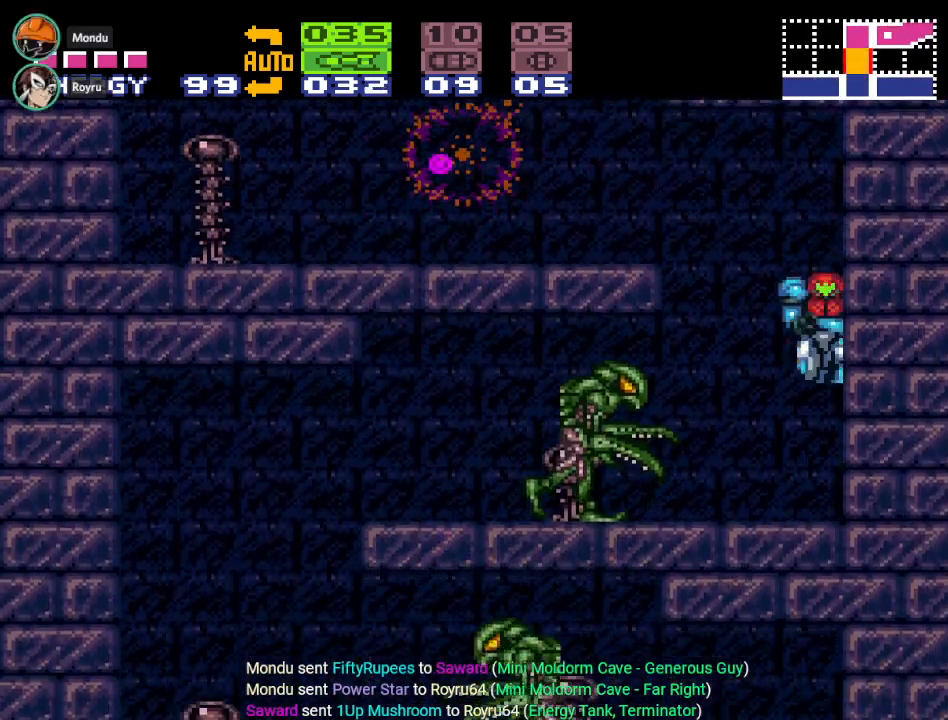
{"buttons": ["Y", "DPAD_LEFT"], "events": [[100, "A", "down"], [200, "A", "up"], [351, "Y", "down"]]}
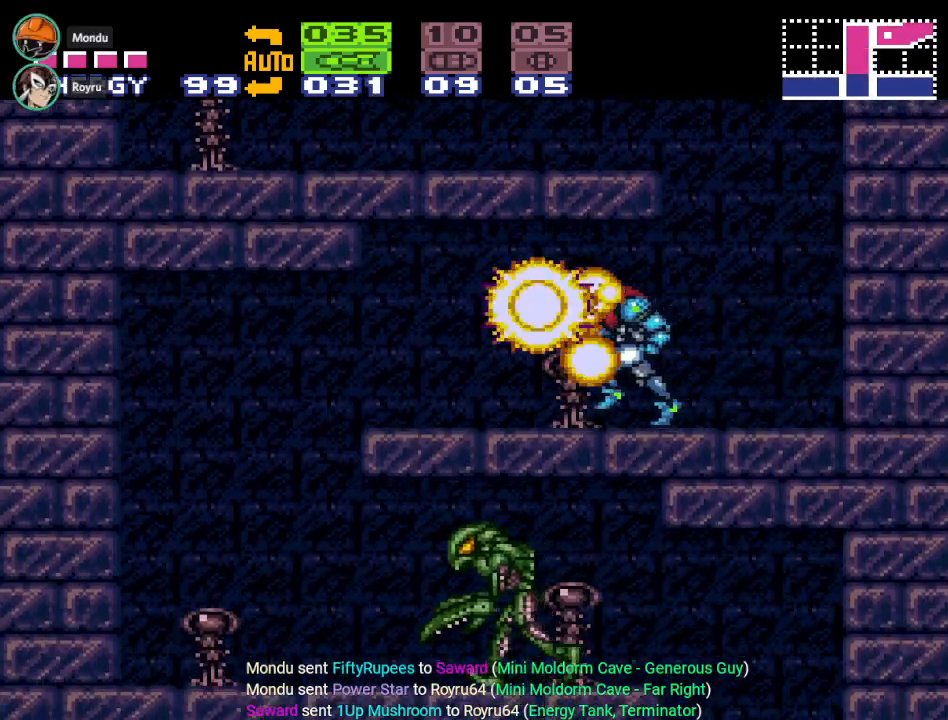
{"buttons": [], "events": [[367, "Y", "up"], [500, "DPAD_LEFT", "up"]]}
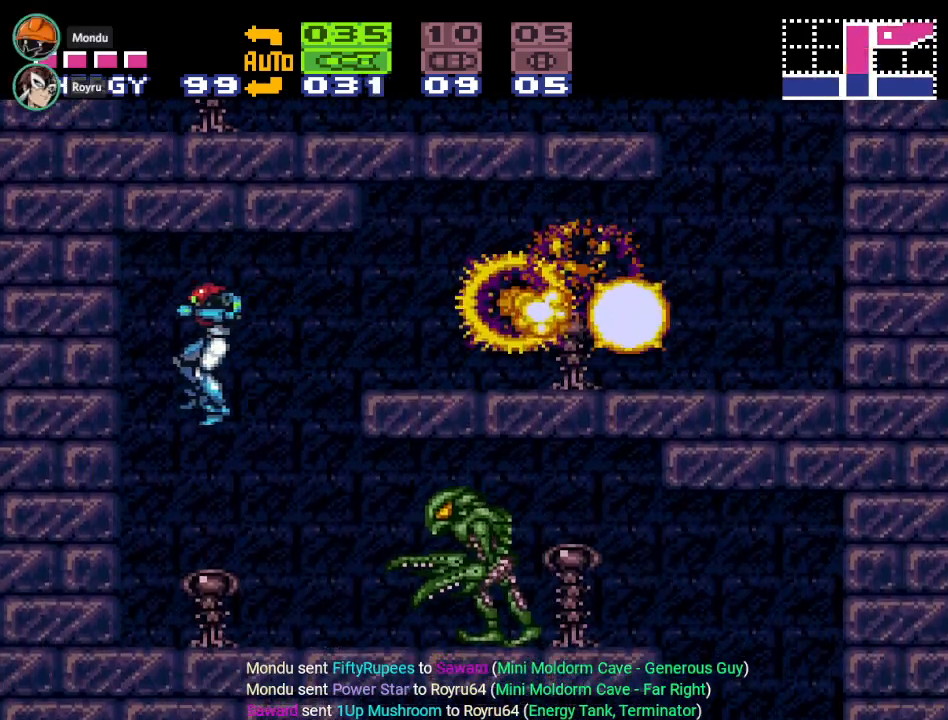
{"buttons": ["A", "DPAD_RIGHT"], "events": [[184, "DPAD_RIGHT", "down"], [401, "A", "down"]]}
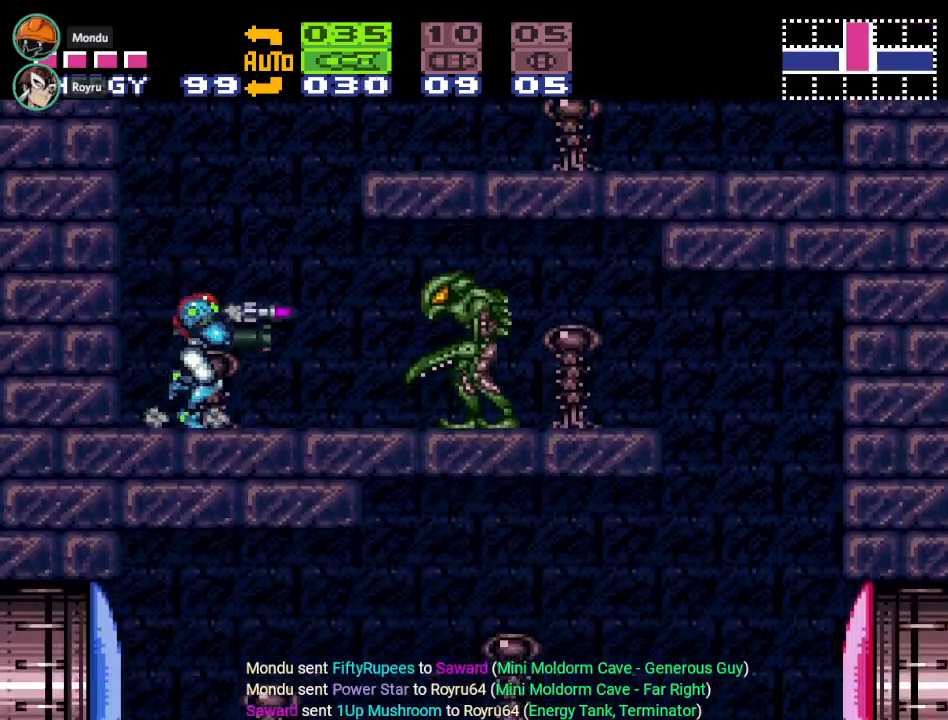
{"buttons": ["Y", "DPAD_RIGHT"], "events": [[33, "A", "up"], [183, "Y", "down"]]}
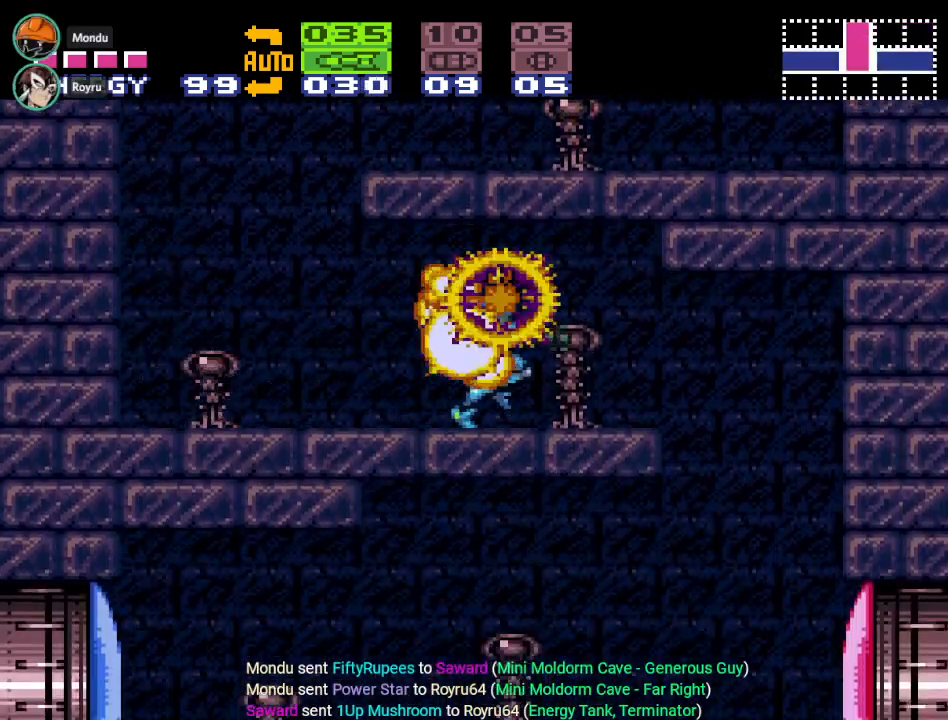
{"buttons": [], "events": [[84, "Y", "up"], [184, "DPAD_RIGHT", "up"], [351, "SELECT", "down"], [467, "SELECT", "up"]]}
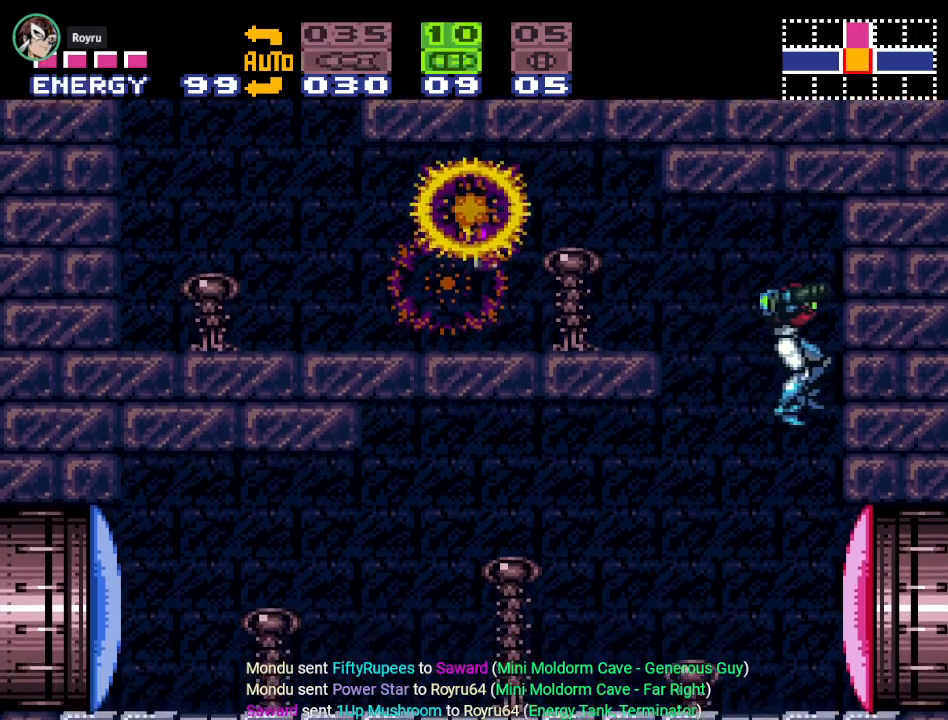
{"buttons": ["A"], "events": [[467, "A", "down"]]}
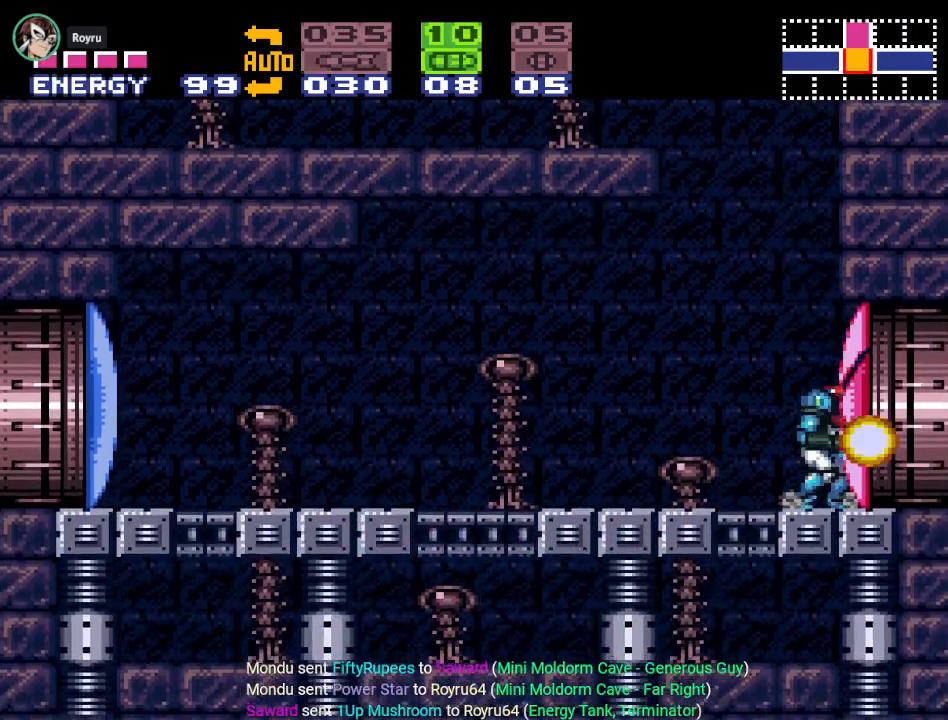
{"buttons": ["DPAD_LEFT"], "events": [[67, "A", "up"], [100, "DPAD_LEFT", "down"], [184, "X", "down"], [250, "X", "up"], [401, "A", "down"], [467, "A", "up"]]}
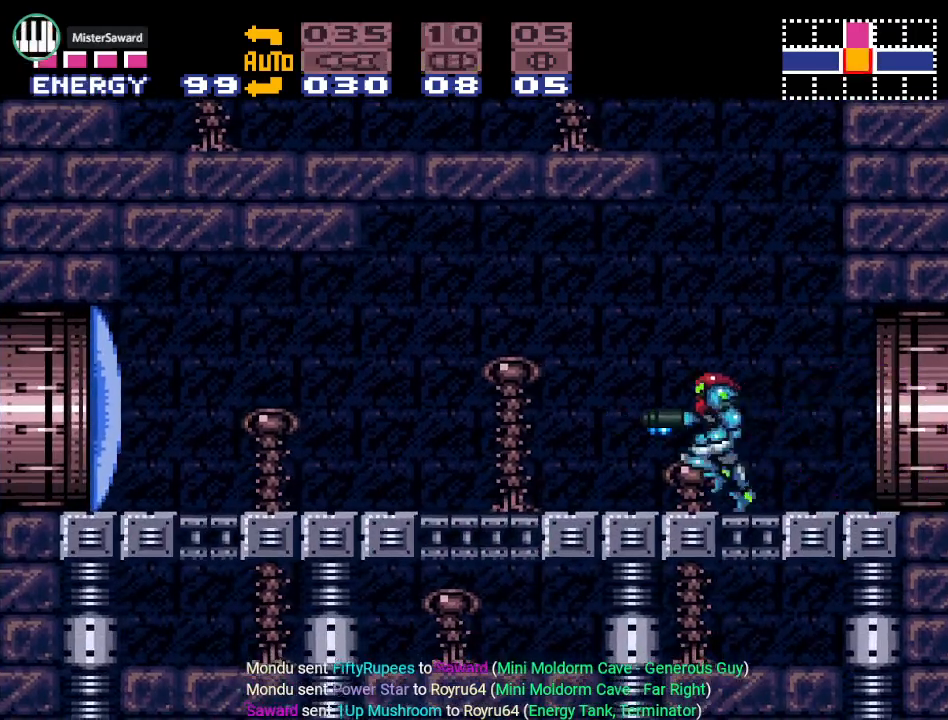
{"buttons": ["Y", "DPAD_LEFT"], "events": [[133, "Y", "down"]]}
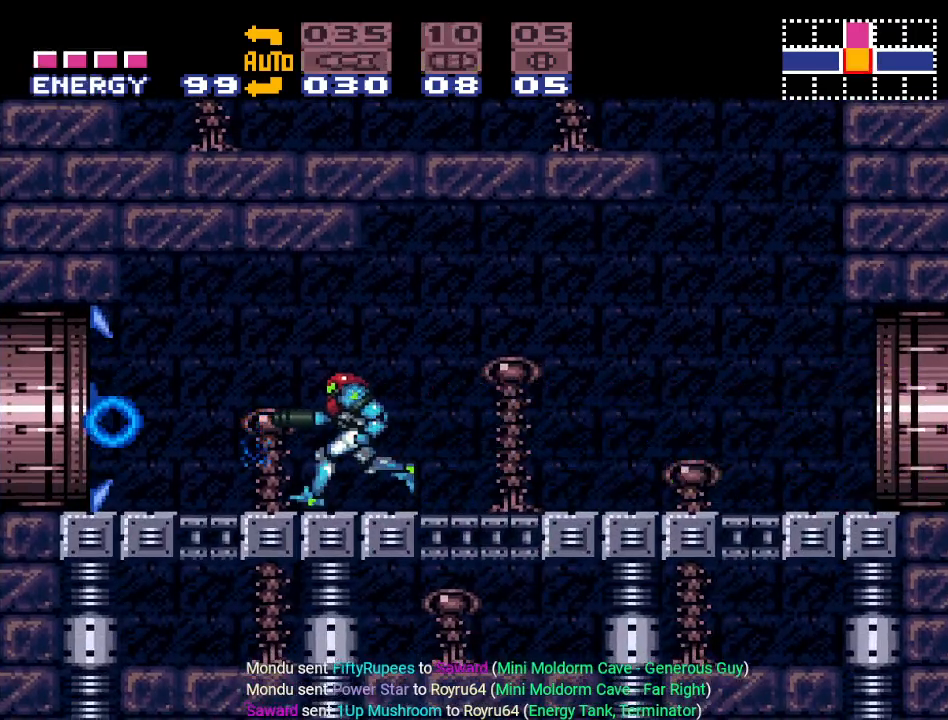
{"buttons": ["Y", "DPAD_LEFT"], "events": []}
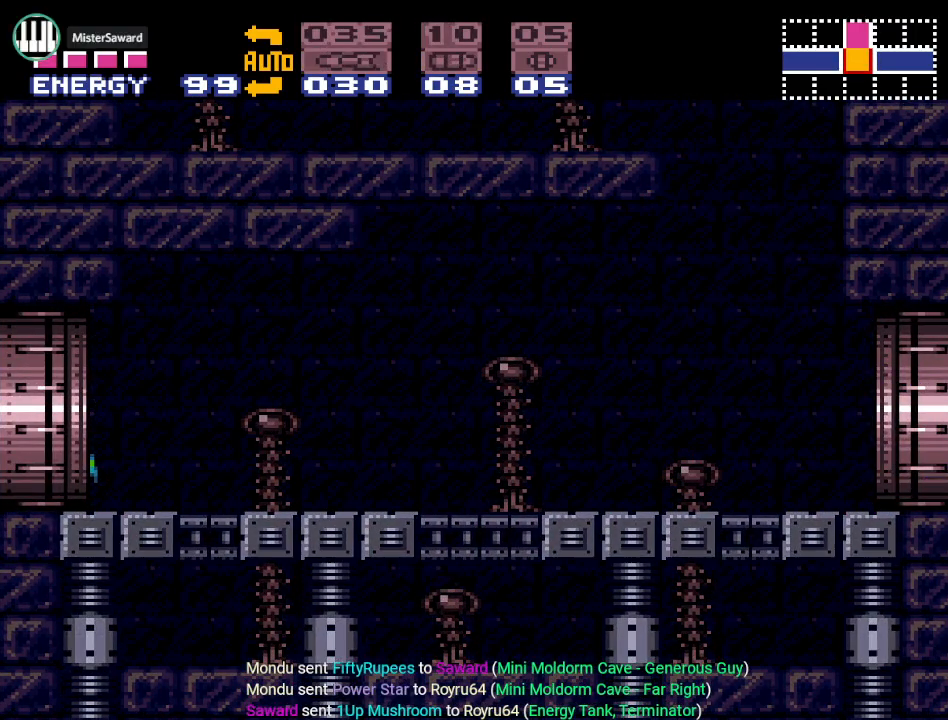
{"buttons": [], "events": [[183, "Y", "up"], [333, "DPAD_LEFT", "up"]]}
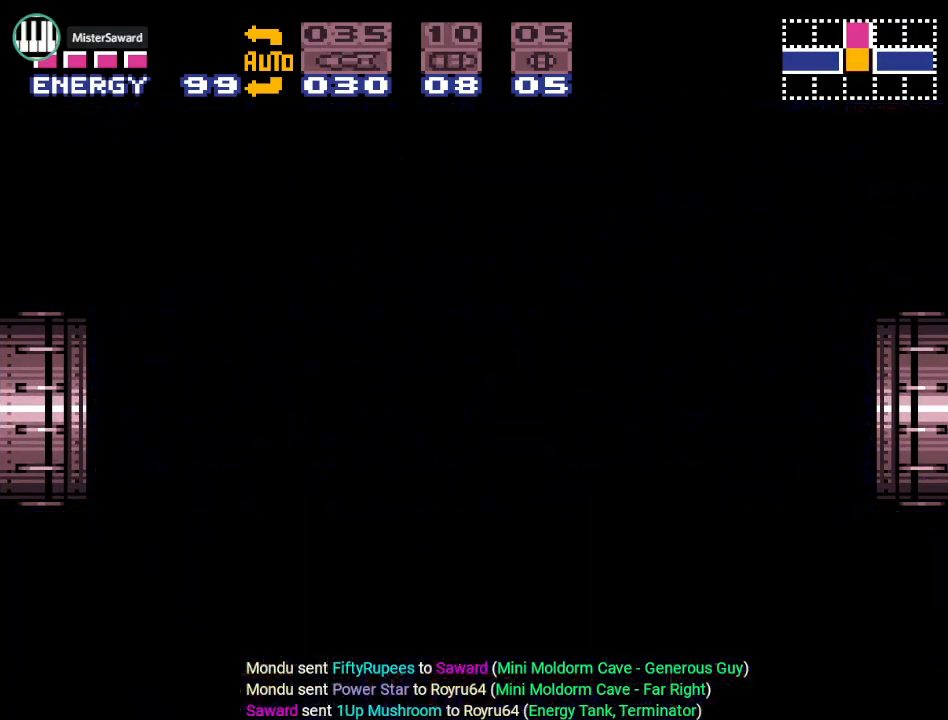
{"buttons": [], "events": []}
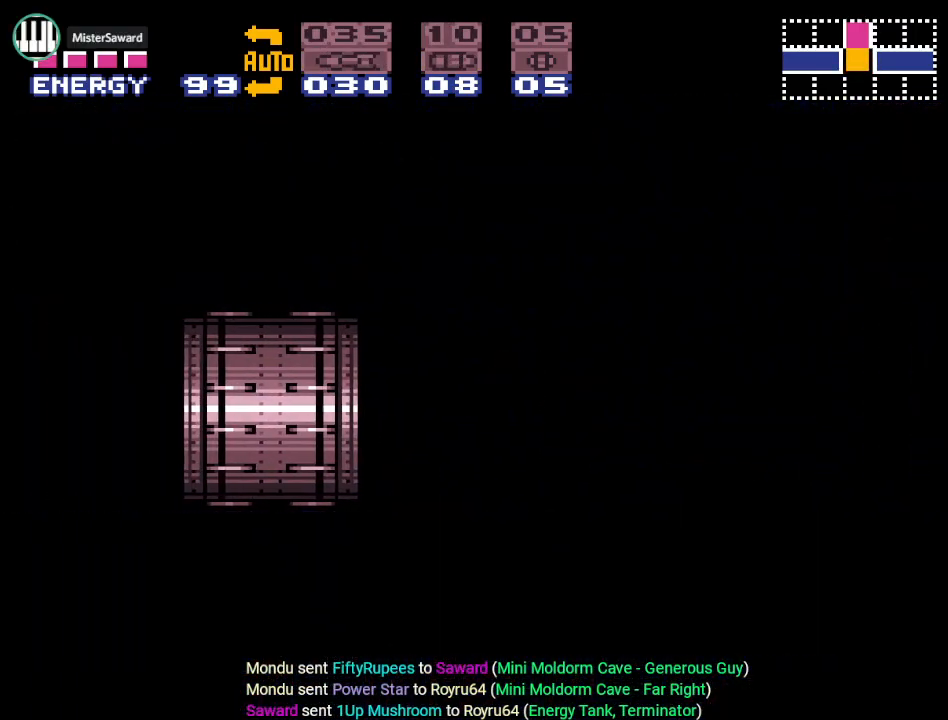
{"buttons": ["DPAD_LEFT"], "events": [[467, "DPAD_LEFT", "down"]]}
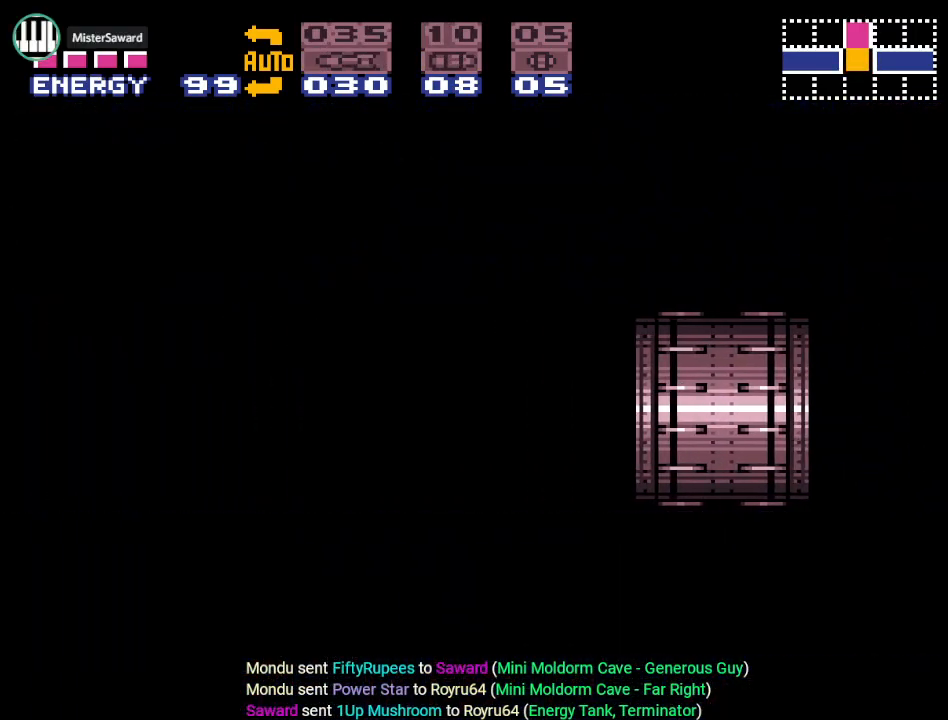
{"buttons": ["Y", "DPAD_LEFT"], "events": [[467, "Y", "down"]]}
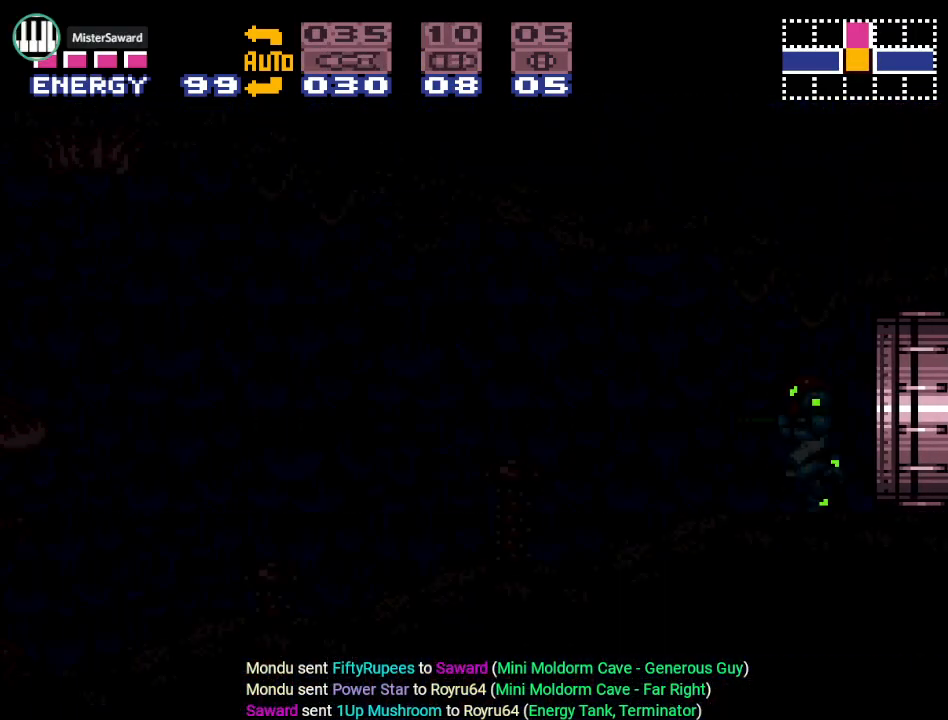
{"buttons": ["Y", "DPAD_LEFT"], "events": []}
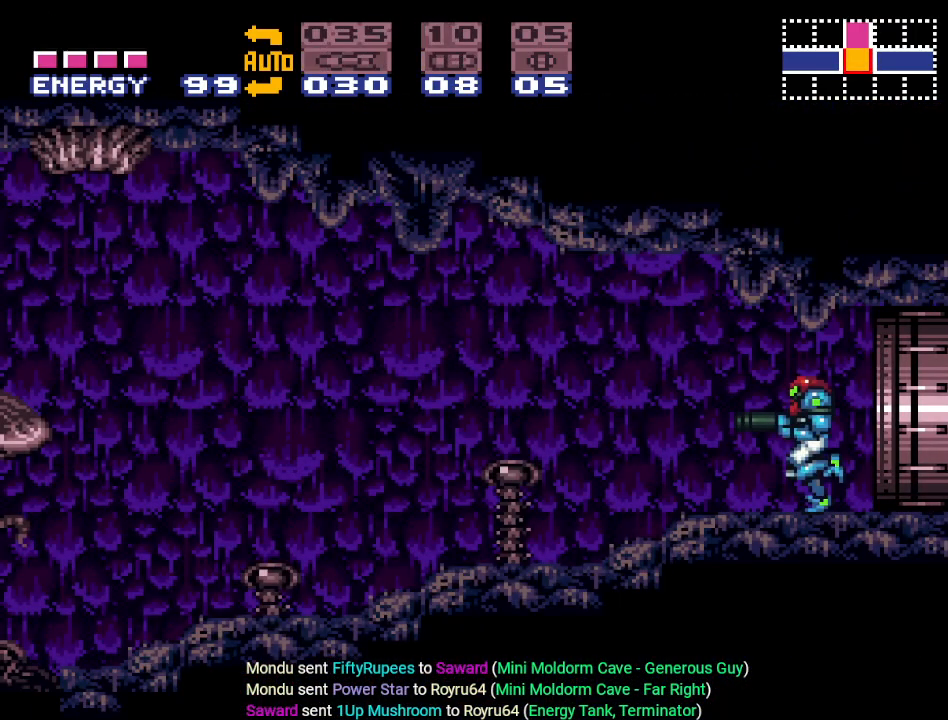
{"buttons": ["Y", "DPAD_LEFT"], "events": []}
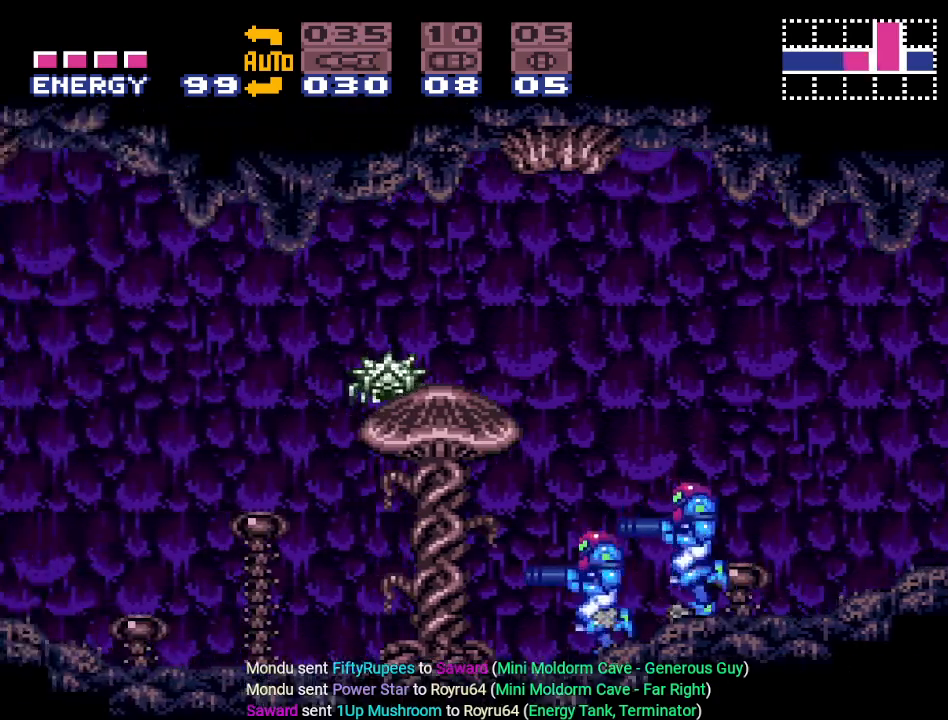
{"buttons": ["B", "Y", "DPAD_LEFT"], "events": [[500, "B", "down"]]}